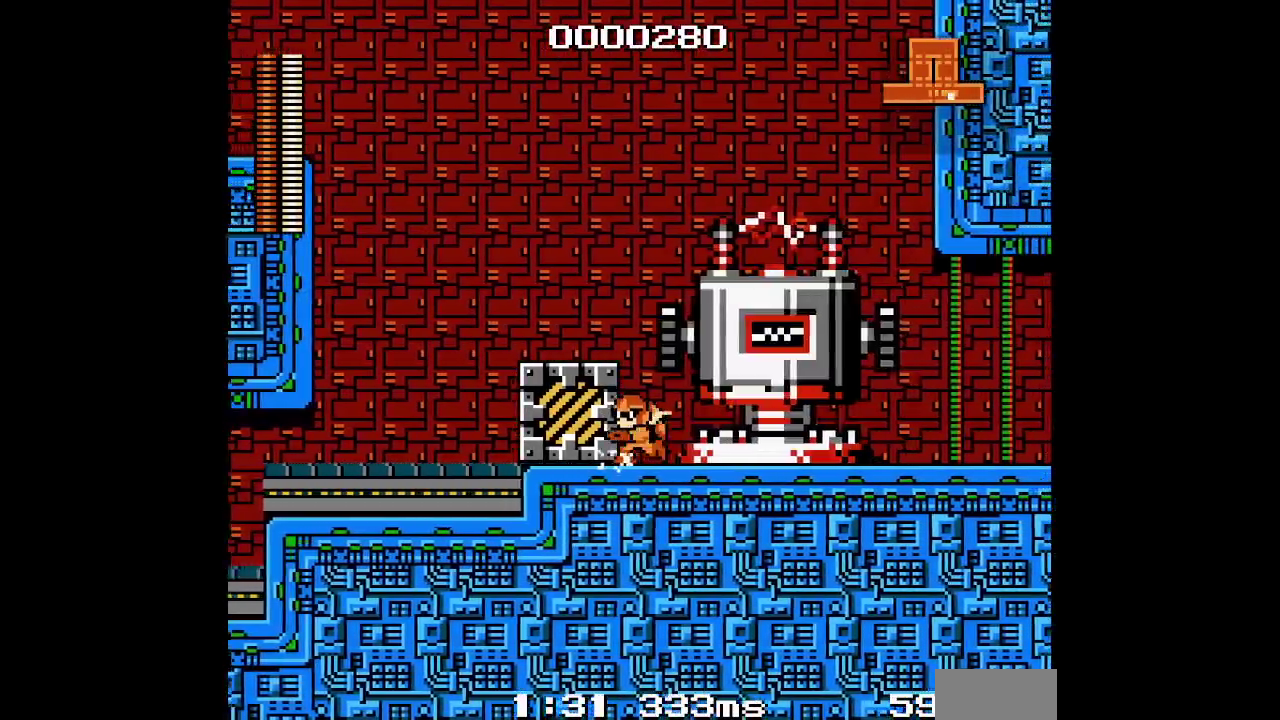
Gameplay with a controller (Xbox layout); each line is a JSON object with the inputs held at the frame after it. "events" lists button and stick changes between this image and that frame as [ms after this image, input, new state], when the widget could be followed in between. Not read: HOME L1 L3 R3 SELECT X.
{"buttons": ["DPAD_LEFT"], "events": []}
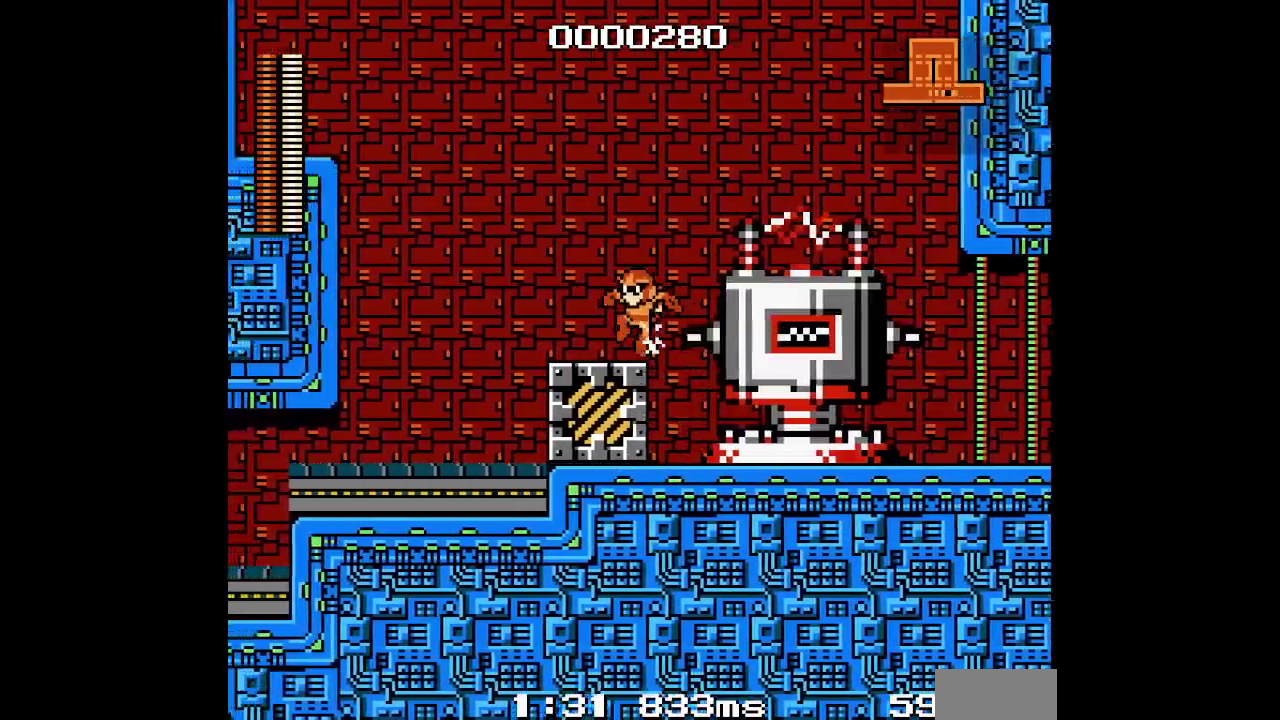
{"buttons": ["DPAD_LEFT"], "events": [[100, "L2", "down"], [117, "R1", "down"], [233, "L2", "up"], [250, "R1", "up"]]}
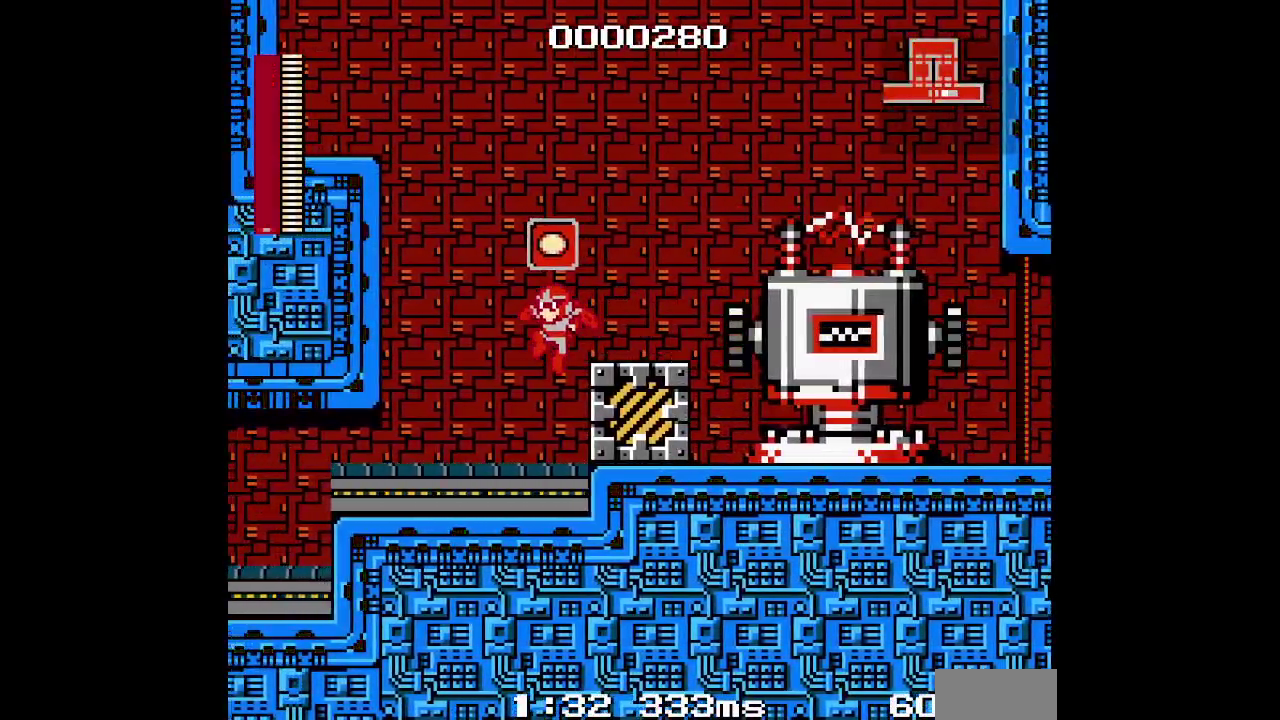
{"buttons": ["DPAD_LEFT"], "events": []}
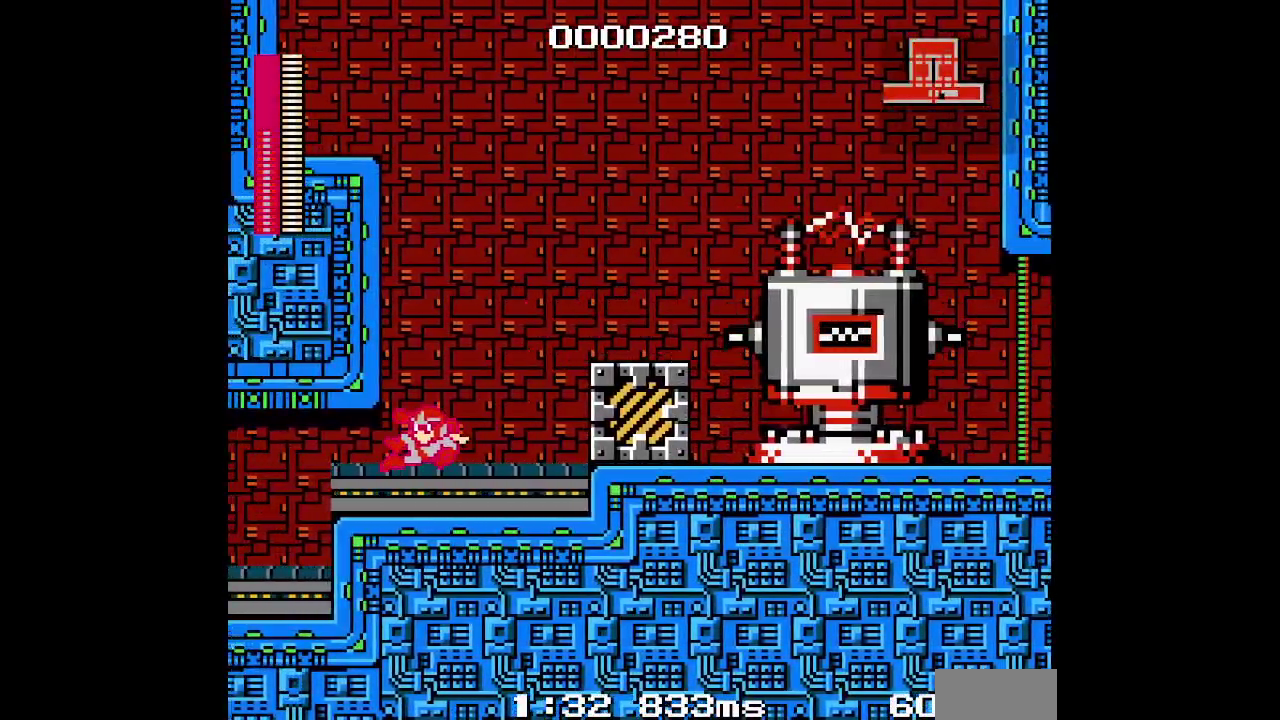
{"buttons": ["DPAD_LEFT"], "events": []}
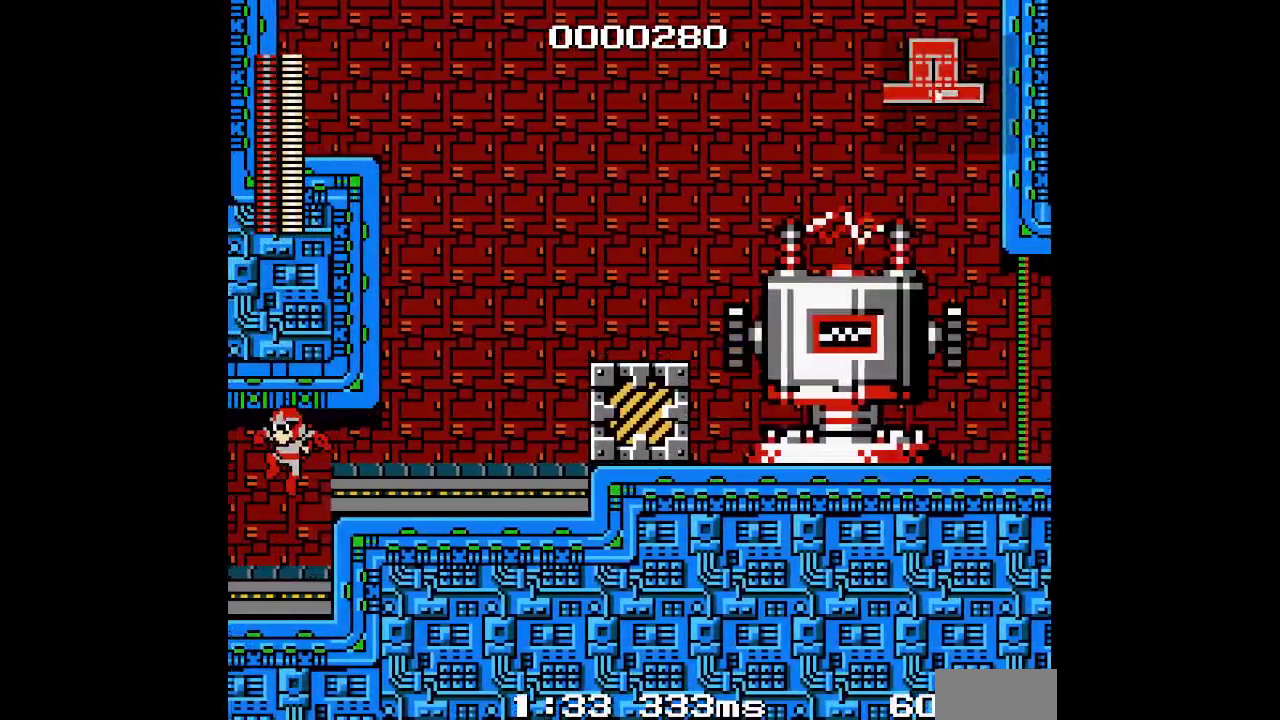
{"buttons": ["DPAD_LEFT"], "events": []}
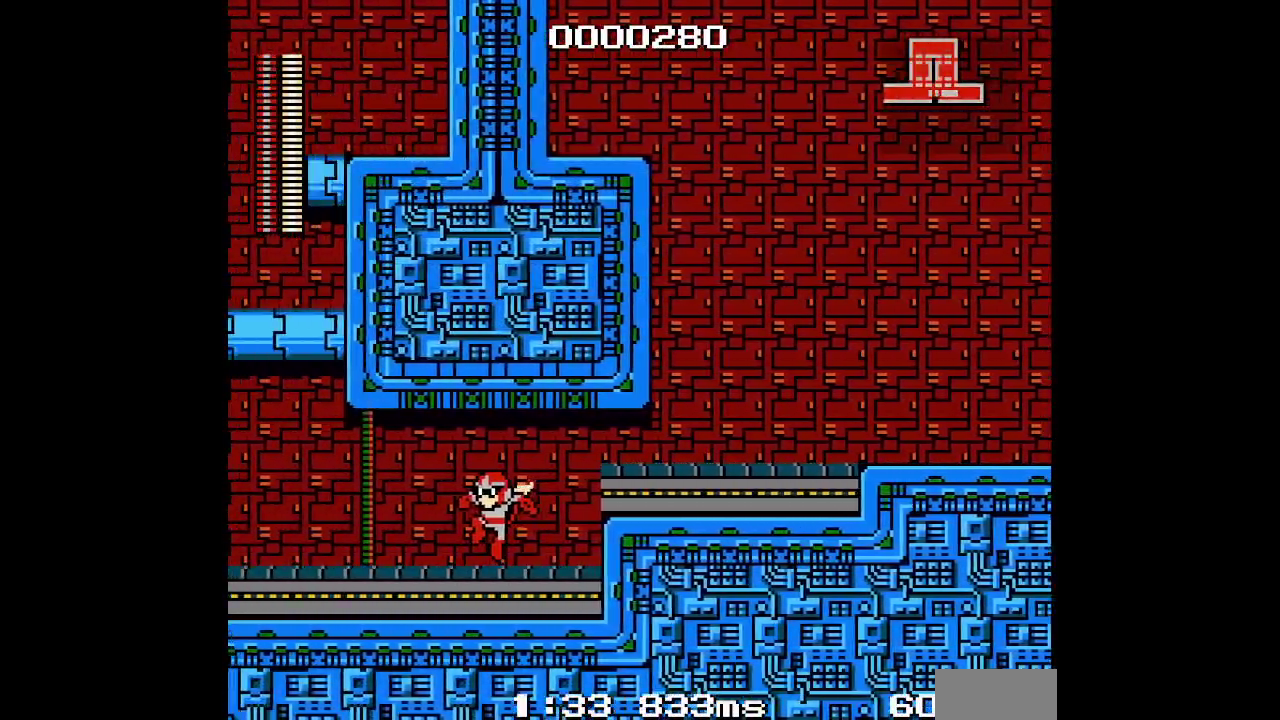
{"buttons": ["B", "DPAD_LEFT"]}
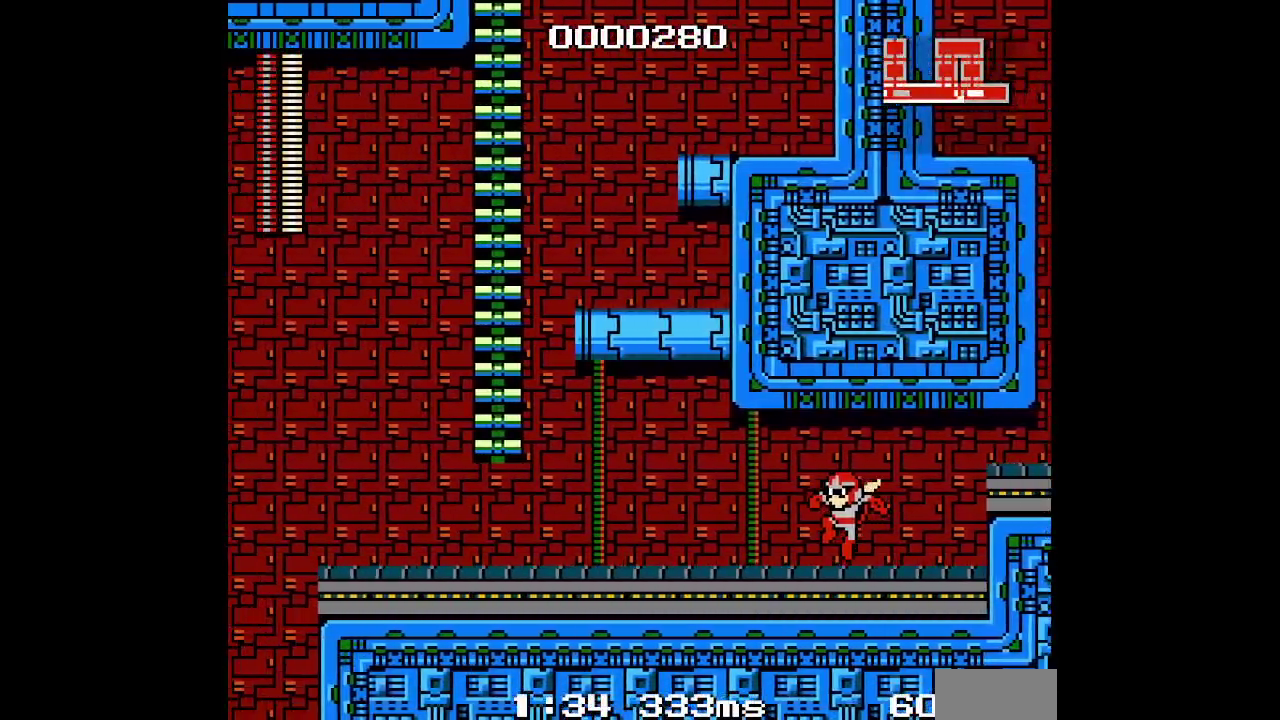
{"buttons": ["DPAD_LEFT"]}
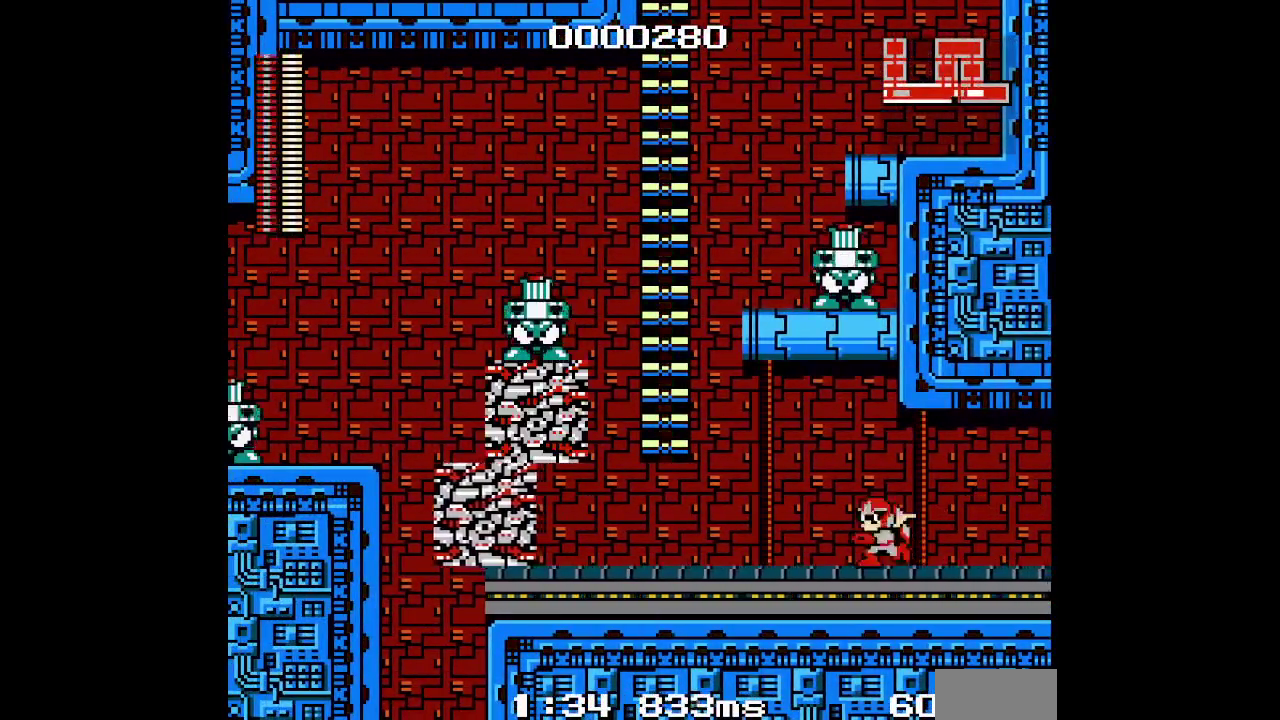
{"buttons": [], "events": [[167, "DPAD_LEFT", "up"]]}
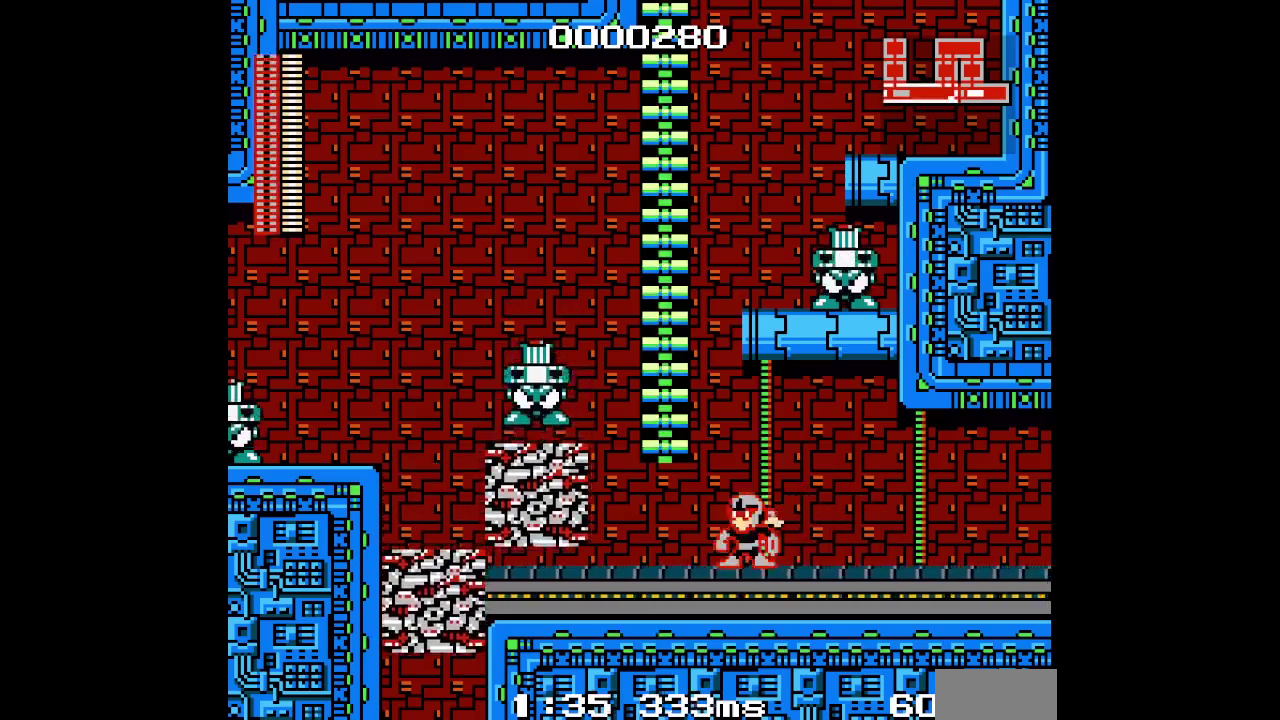
{"buttons": ["DPAD_RIGHT"], "events": [[67, "DPAD_RIGHT", "down"]]}
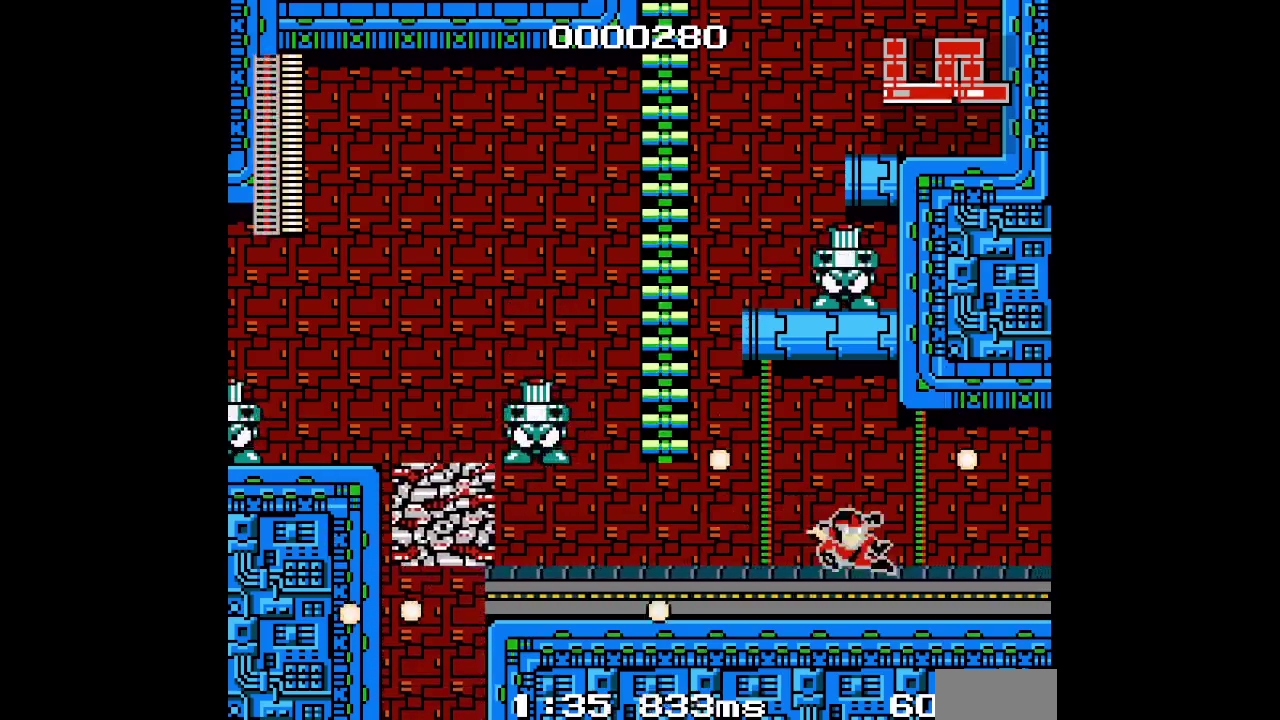
{"buttons": ["DPAD_RIGHT"], "events": []}
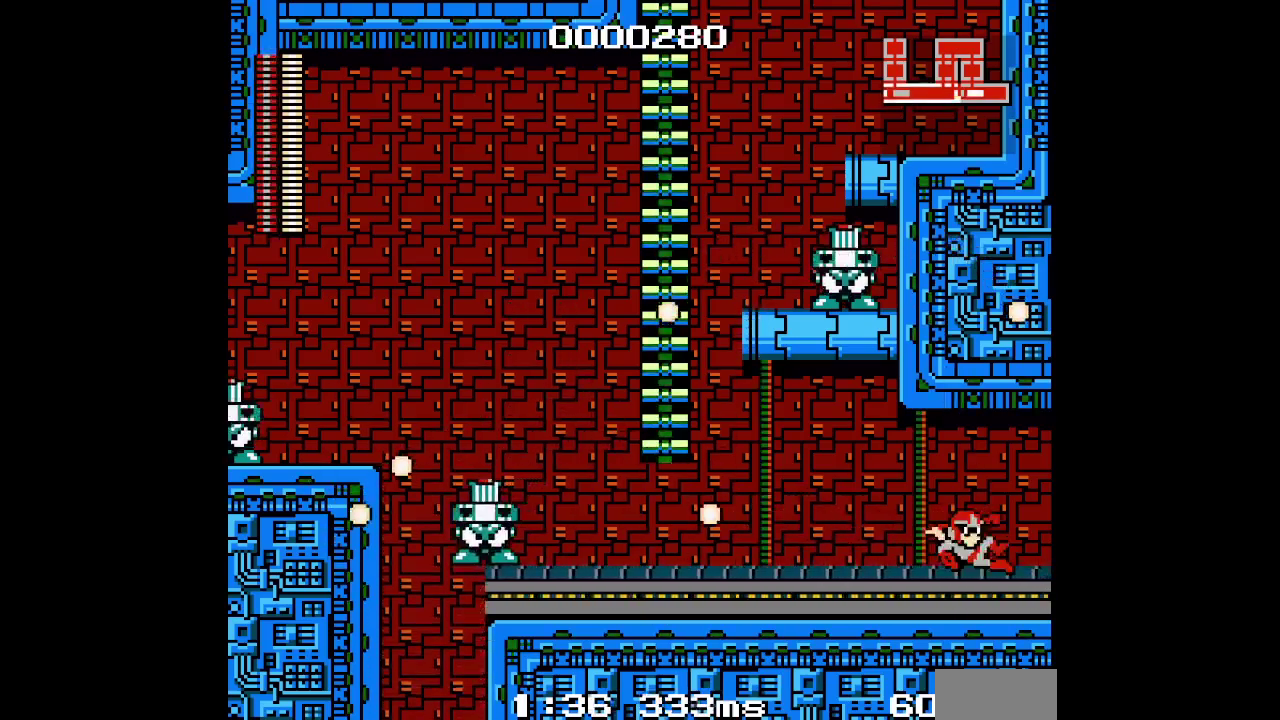
{"buttons": [], "events": [[400, "DPAD_RIGHT", "up"]]}